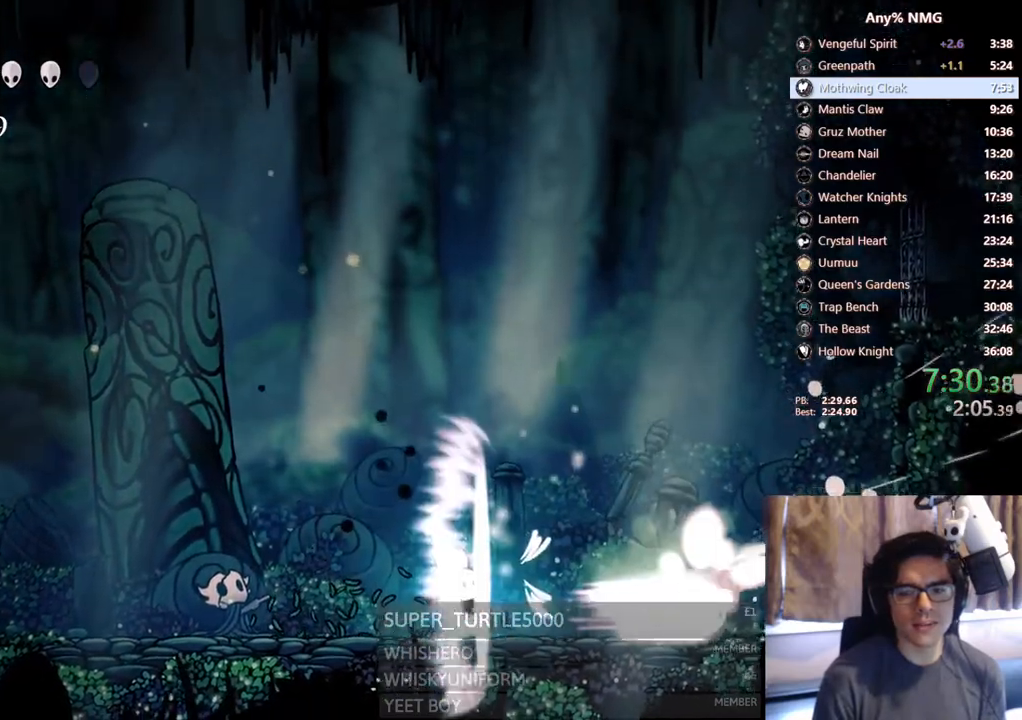
Gameplay with a controller (Xbox layout); each line is a JSON object with the inputs held at the frame after it (dt_ms = milliseconds from this image to that frame). "events" lists button and stick changes between this image and that frame as [ms after this image, input, new state], when the widget could be followed in between. Not read: R3 SHARE.
{"dt_ms": 1000, "buttons": ["DPAD_RIGHT"], "left_stick": "center", "right_stick": "center"}
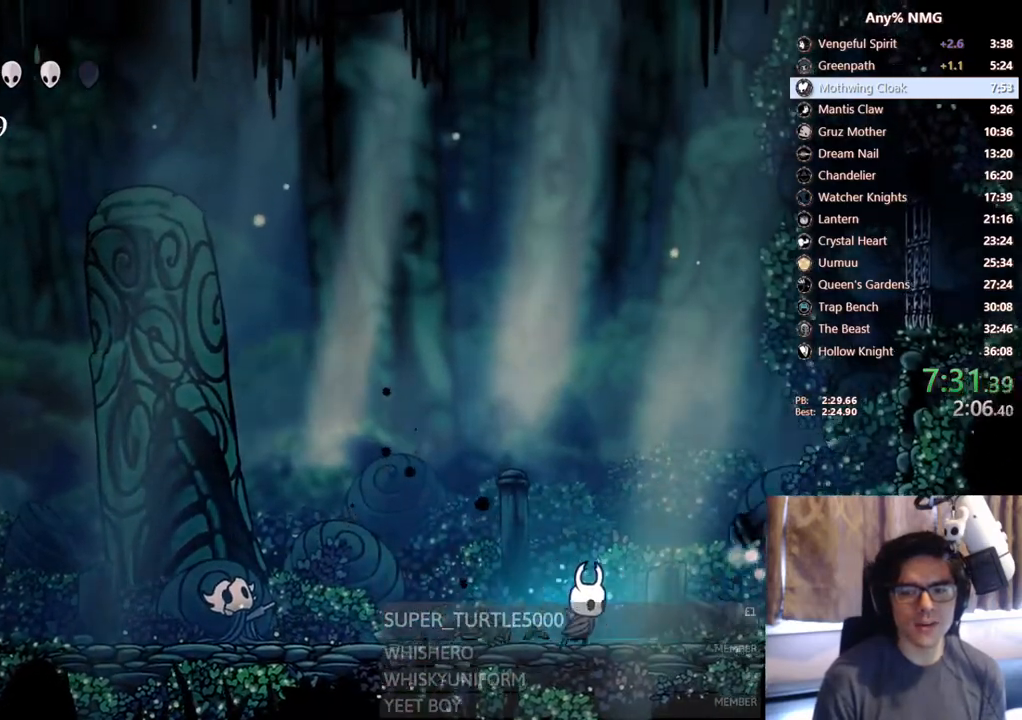
{"dt_ms": 1000, "buttons": ["A", "DPAD_UP", "DPAD_LEFT"], "left_stick": "center", "right_stick": "center"}
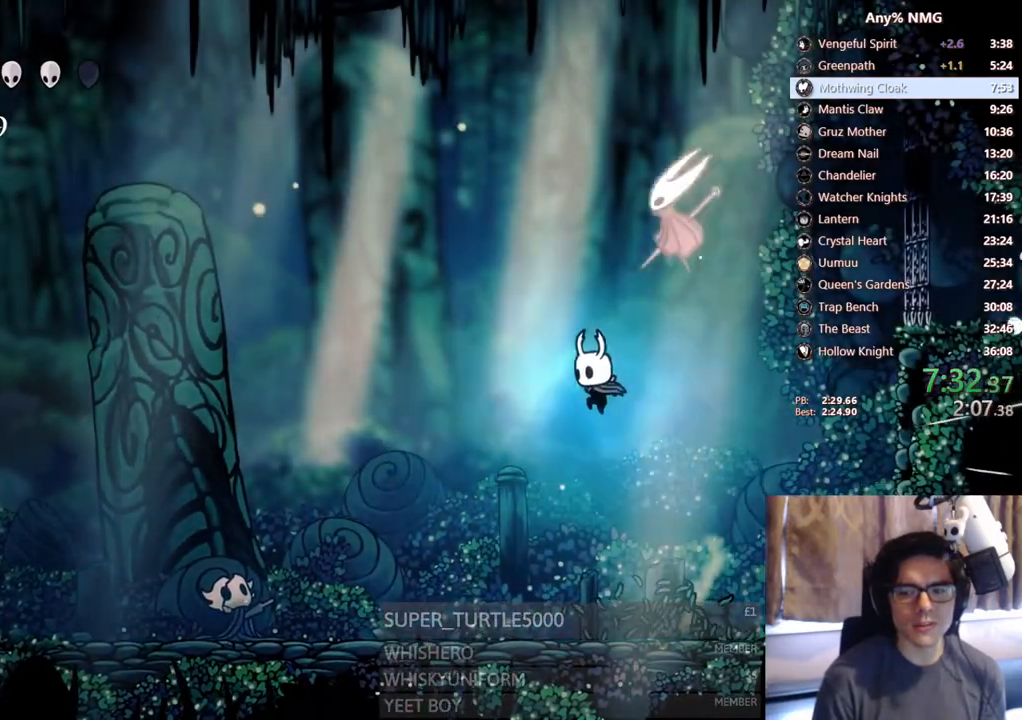
{"dt_ms": 500, "buttons": ["DPAD_LEFT"], "left_stick": "center", "right_stick": "center", "events": [[33, "DPAD_LEFT", "up"], [50, "DPAD_RIGHT", "down"], [100, "DPAD_RIGHT", "up"], [100, "X", "down"], [133, "DPAD_LEFT", "down"], [283, "DPAD_UP", "up"], [350, "X", "up"], [367, "A", "up"]]}
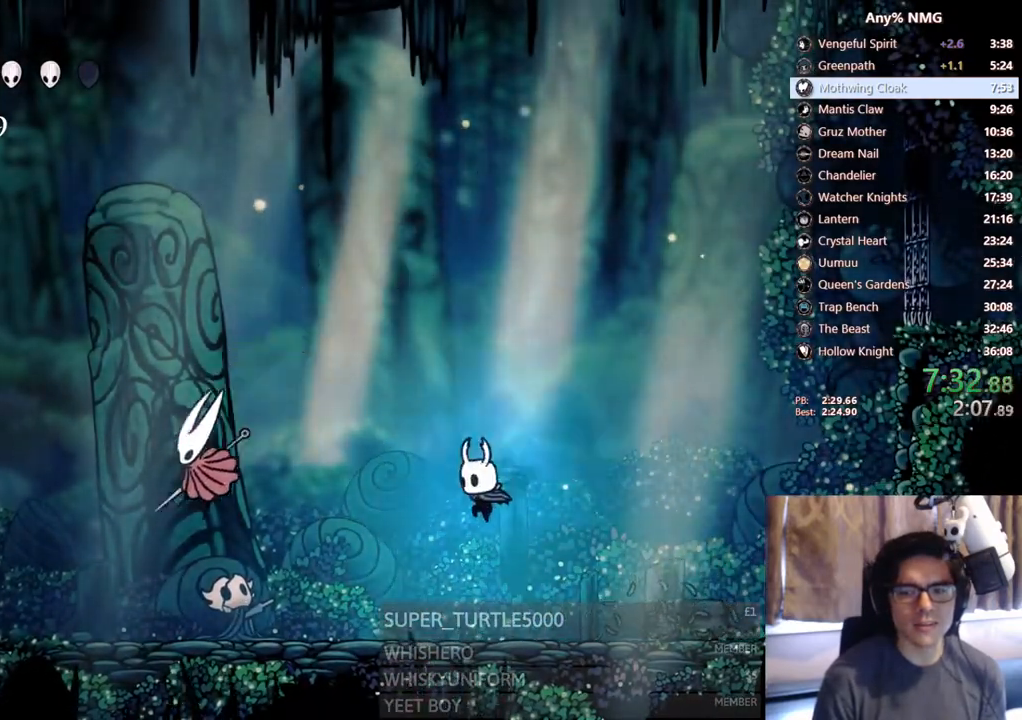
{"dt_ms": 500, "buttons": ["DPAD_LEFT"], "left_stick": "center", "right_stick": "center", "events": []}